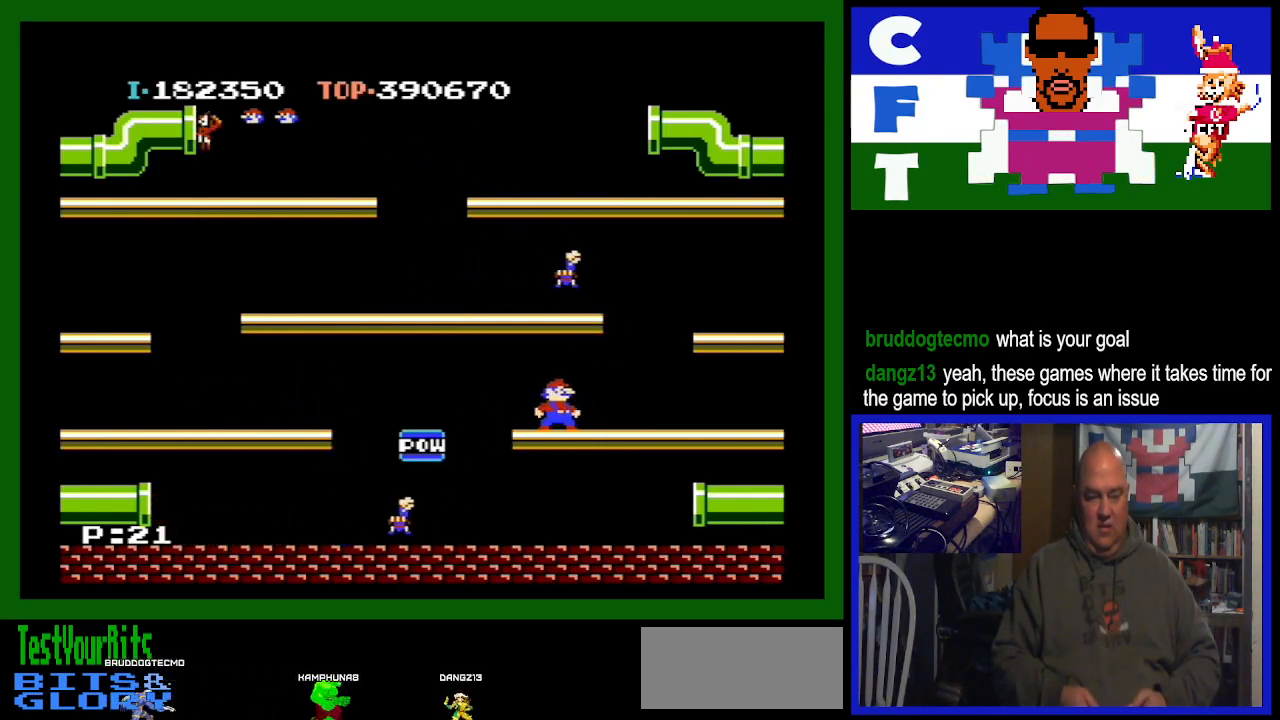
Gameplay with a controller (Nintendo layout); each line is a JSON object with the inputs held at the frame after it. "events" lists button and stick changes between this image and that frame as [ms after this image, input, new state], when the widget could be followed in between. Not read: L3 R3.
{"buttons": [], "events": [[33, "DPAD_RIGHT", "down"], [100, "A", "down"], [100, "DPAD_RIGHT", "up"], [400, "A", "up"]]}
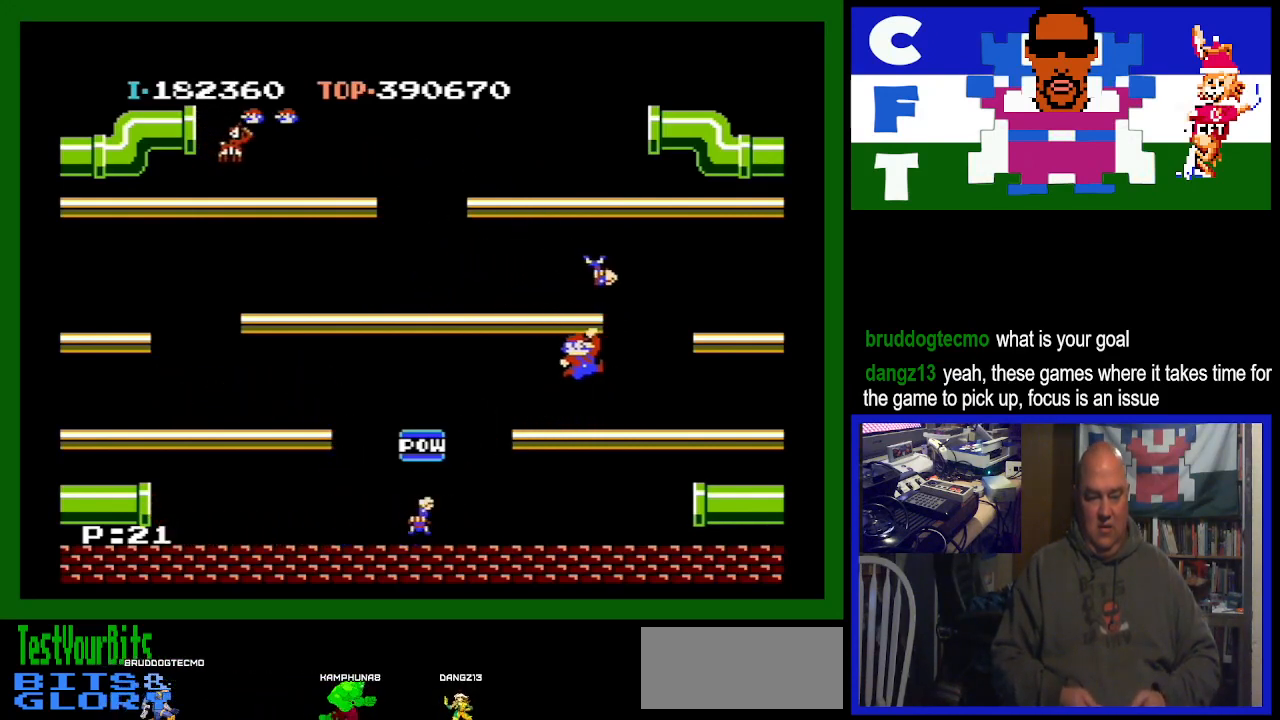
{"buttons": [], "events": [[33, "DPAD_RIGHT", "down"], [500, "DPAD_RIGHT", "up"]]}
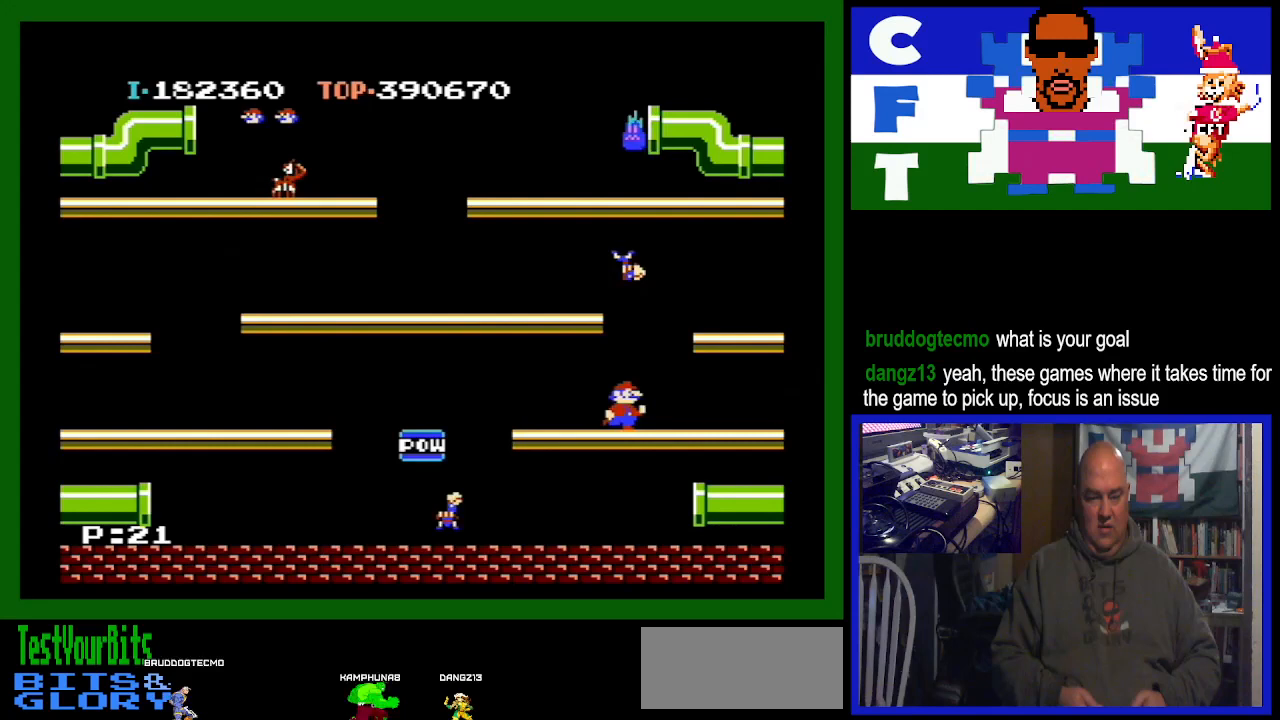
{"buttons": [], "events": [[100, "DPAD_RIGHT", "down"], [167, "DPAD_RIGHT", "up"], [267, "DPAD_RIGHT", "down"], [300, "DPAD_RIGHT", "up"]]}
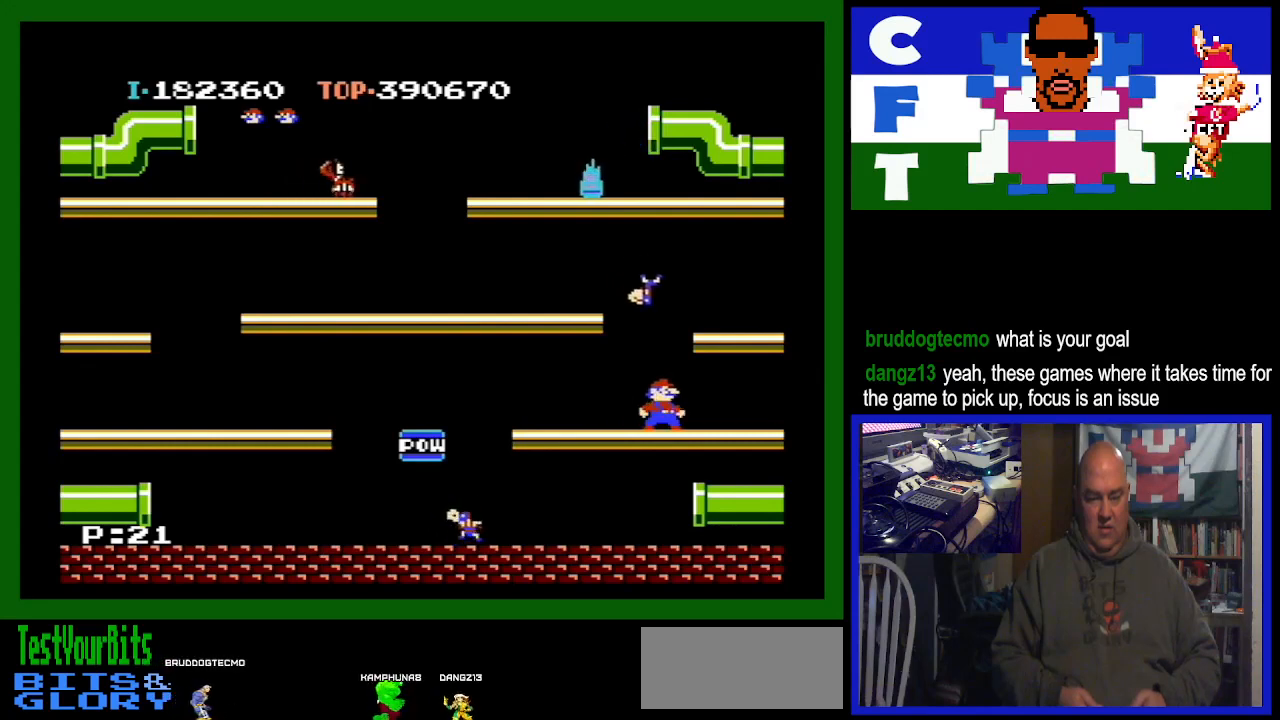
{"buttons": [], "events": []}
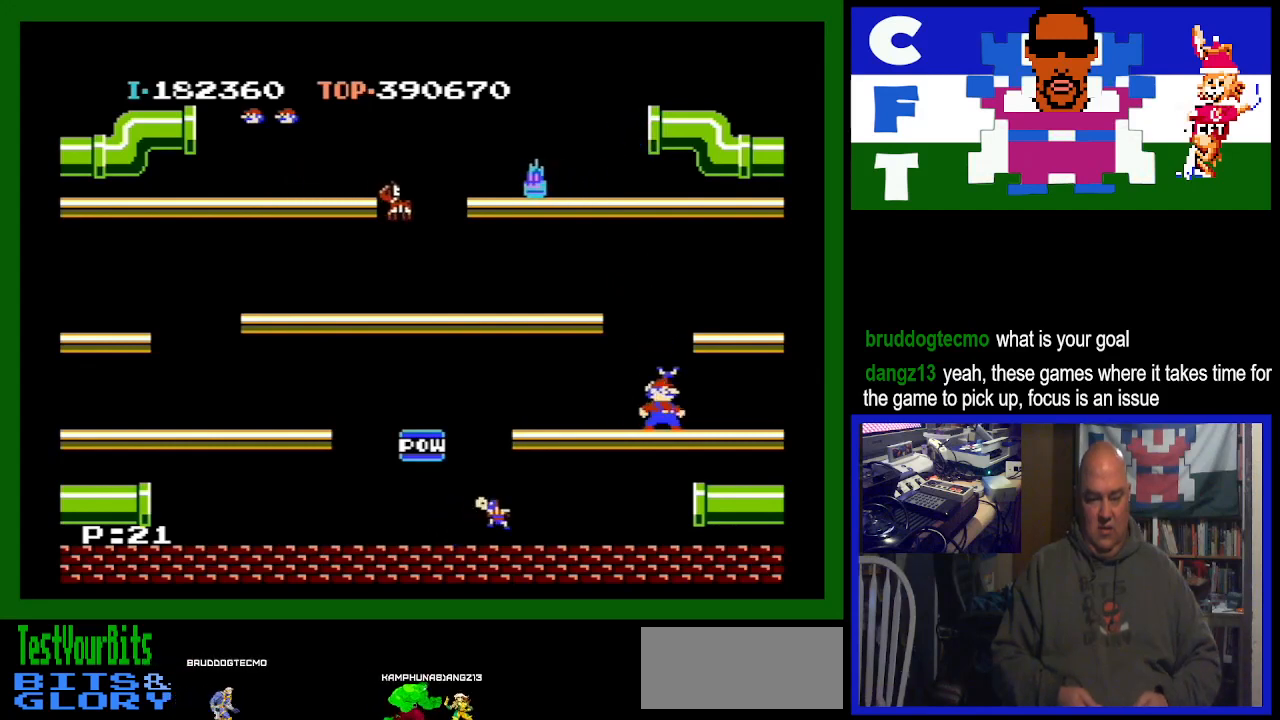
{"buttons": ["DPAD_LEFT"], "events": [[167, "DPAD_LEFT", "down"]]}
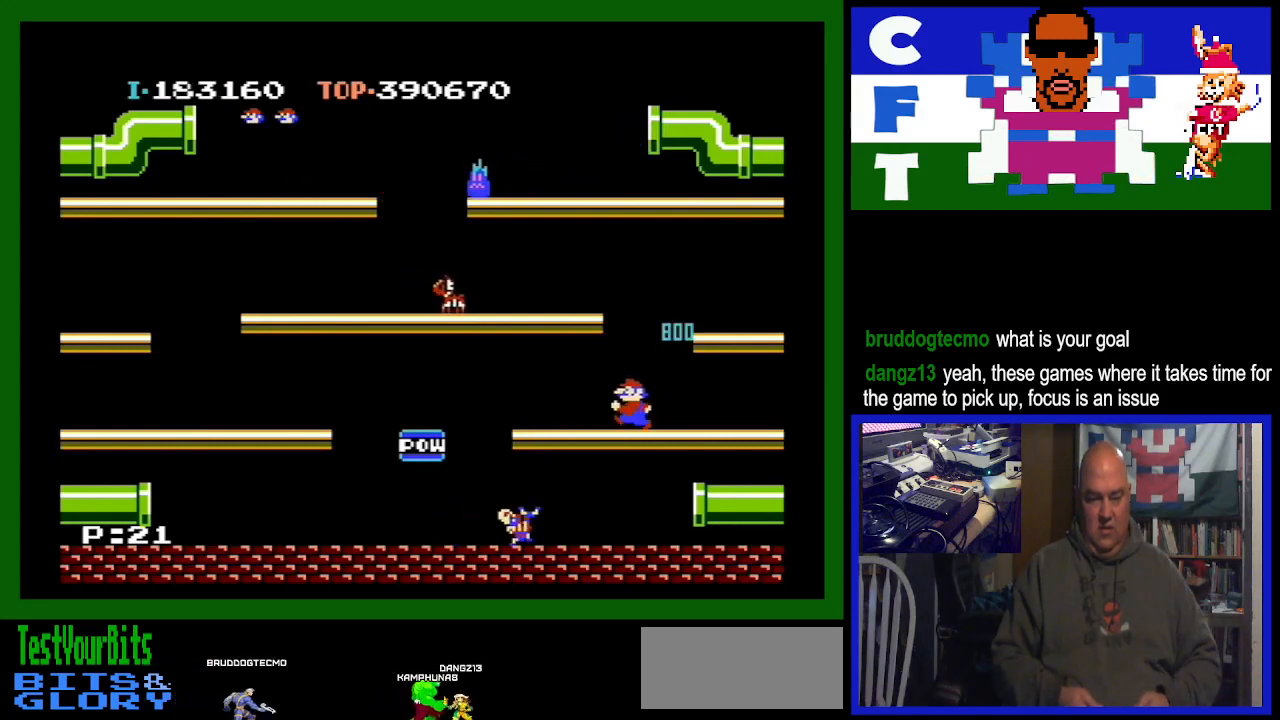
{"buttons": [], "events": [[267, "DPAD_LEFT", "up"]]}
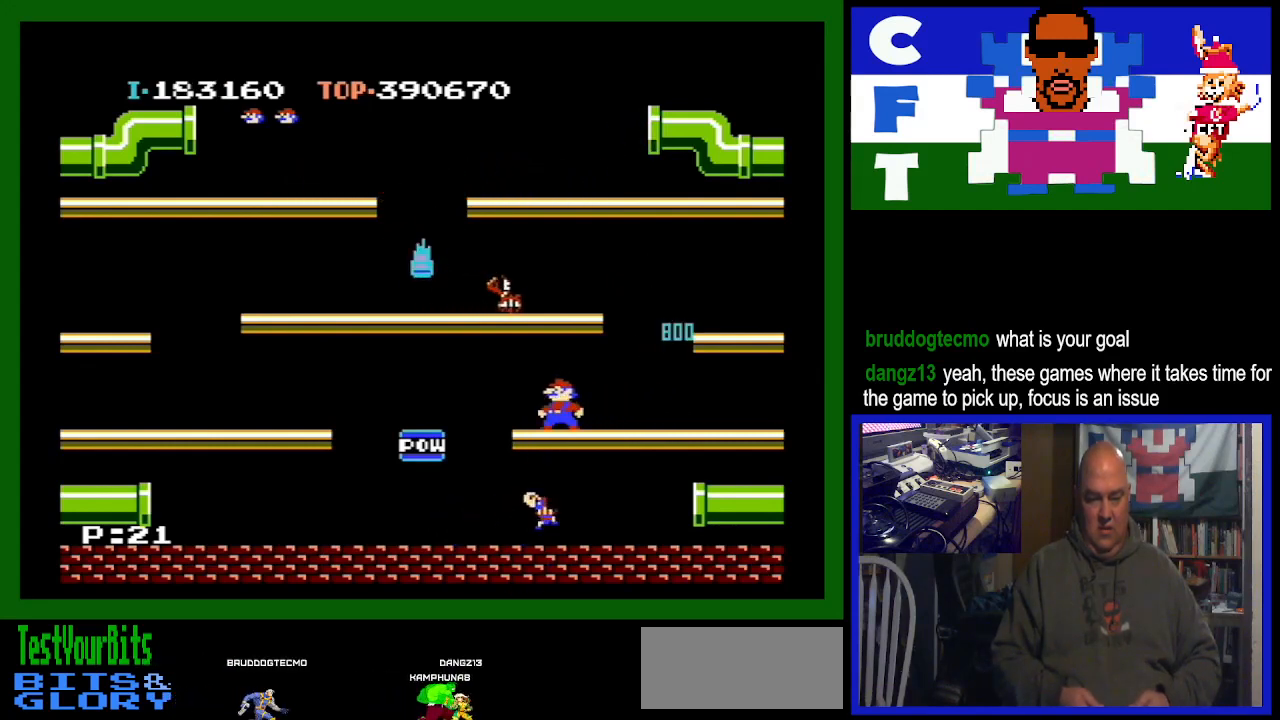
{"buttons": ["A"], "events": [[333, "A", "down"]]}
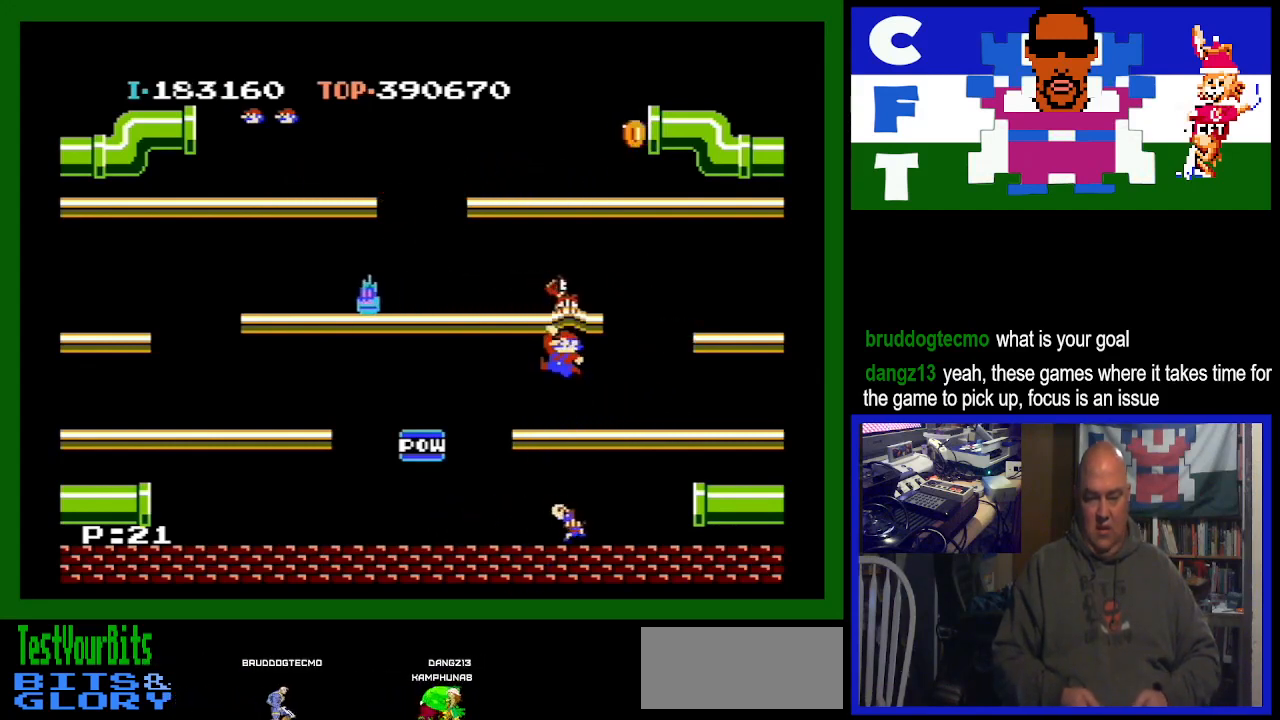
{"buttons": ["DPAD_RIGHT"], "events": [[133, "A", "up"], [200, "DPAD_RIGHT", "down"]]}
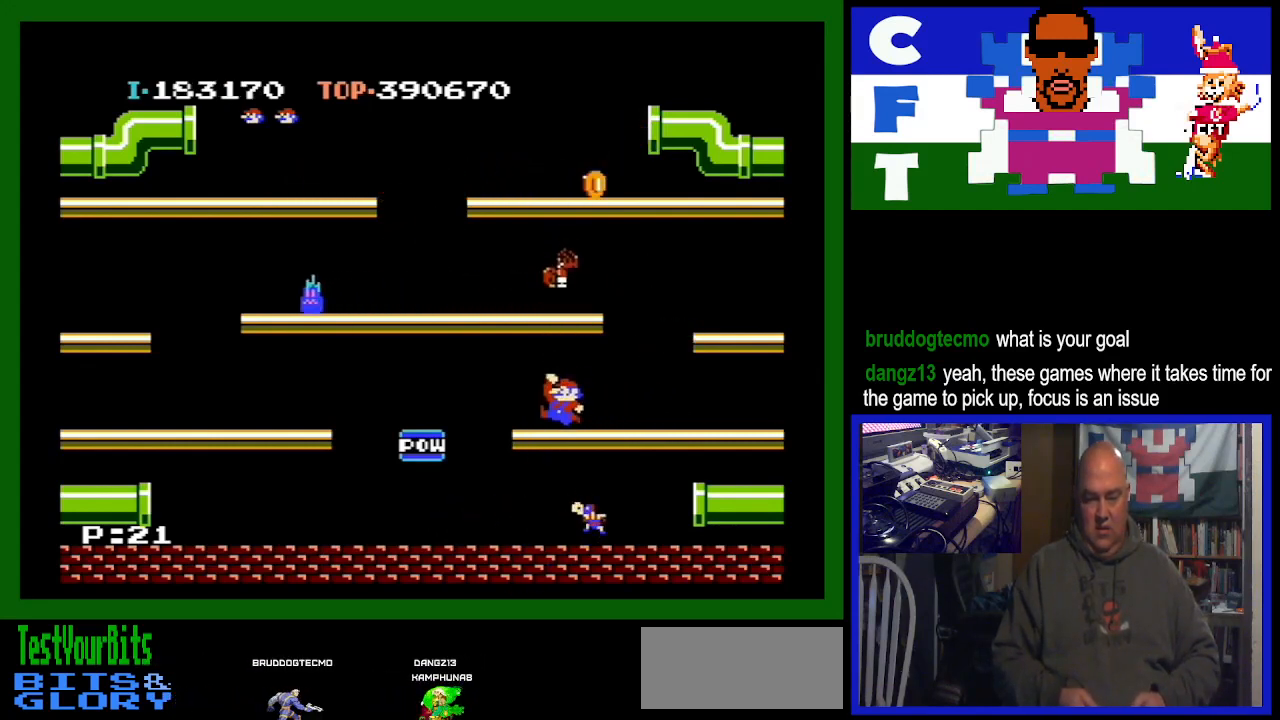
{"buttons": ["DPAD_RIGHT"], "events": []}
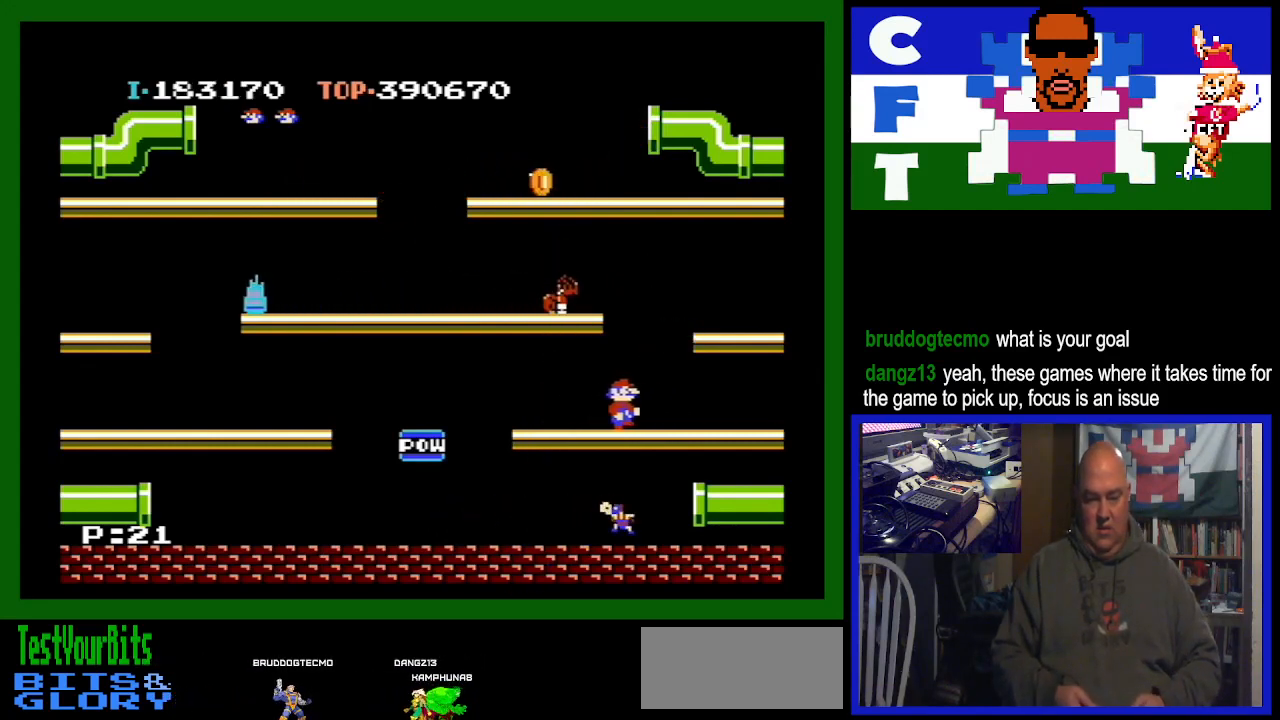
{"buttons": ["A", "DPAD_LEFT"], "events": [[33, "DPAD_RIGHT", "up"], [100, "DPAD_LEFT", "down"], [467, "A", "down"]]}
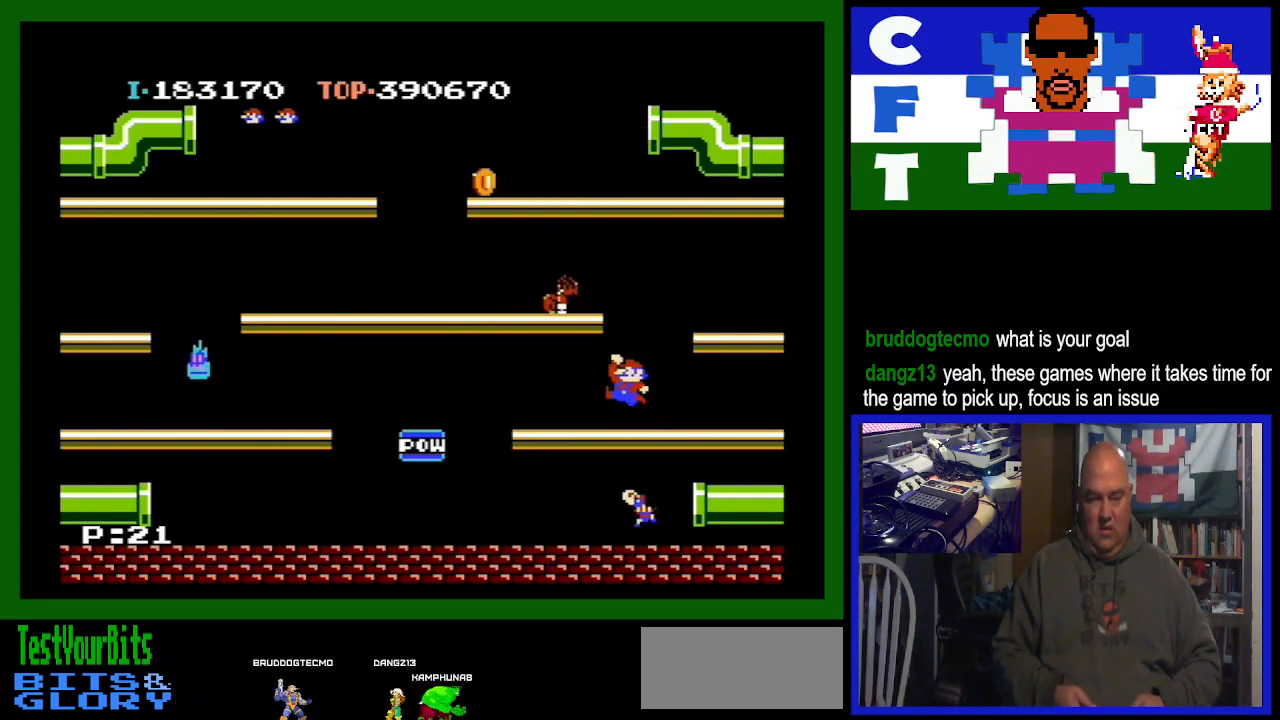
{"buttons": ["DPAD_LEFT"], "events": [[100, "A", "up"]]}
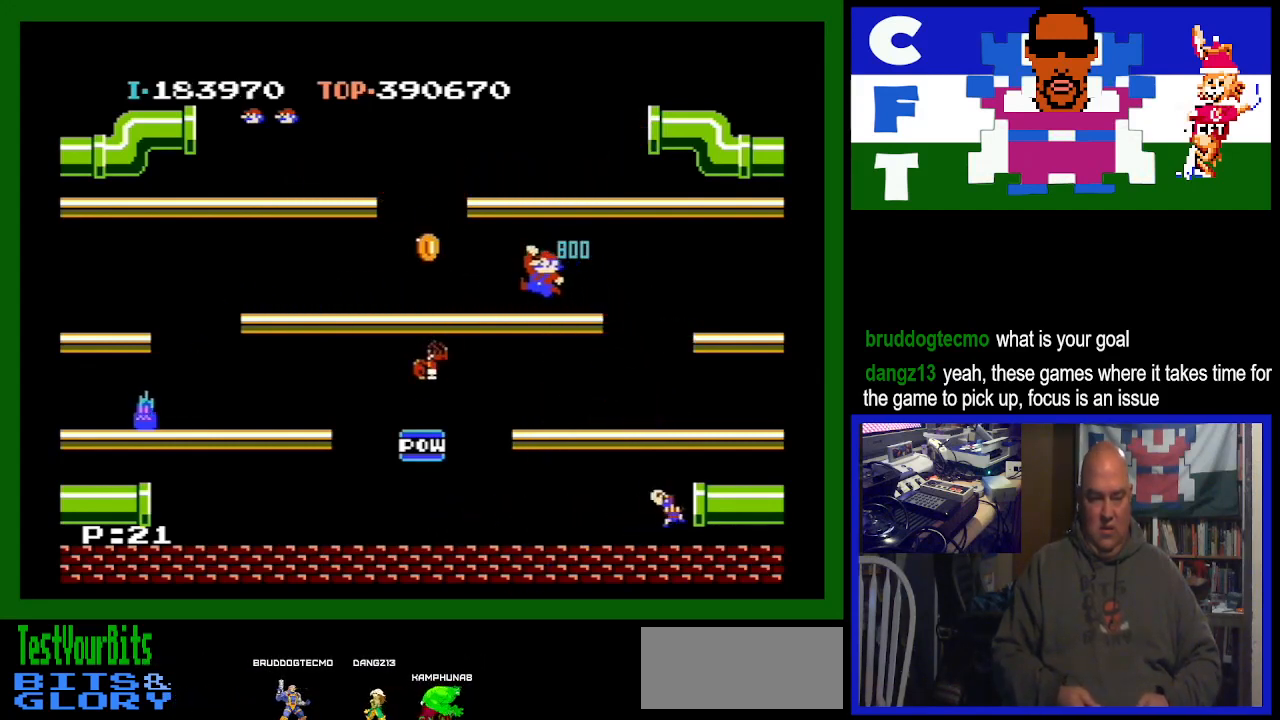
{"buttons": ["DPAD_LEFT"], "events": []}
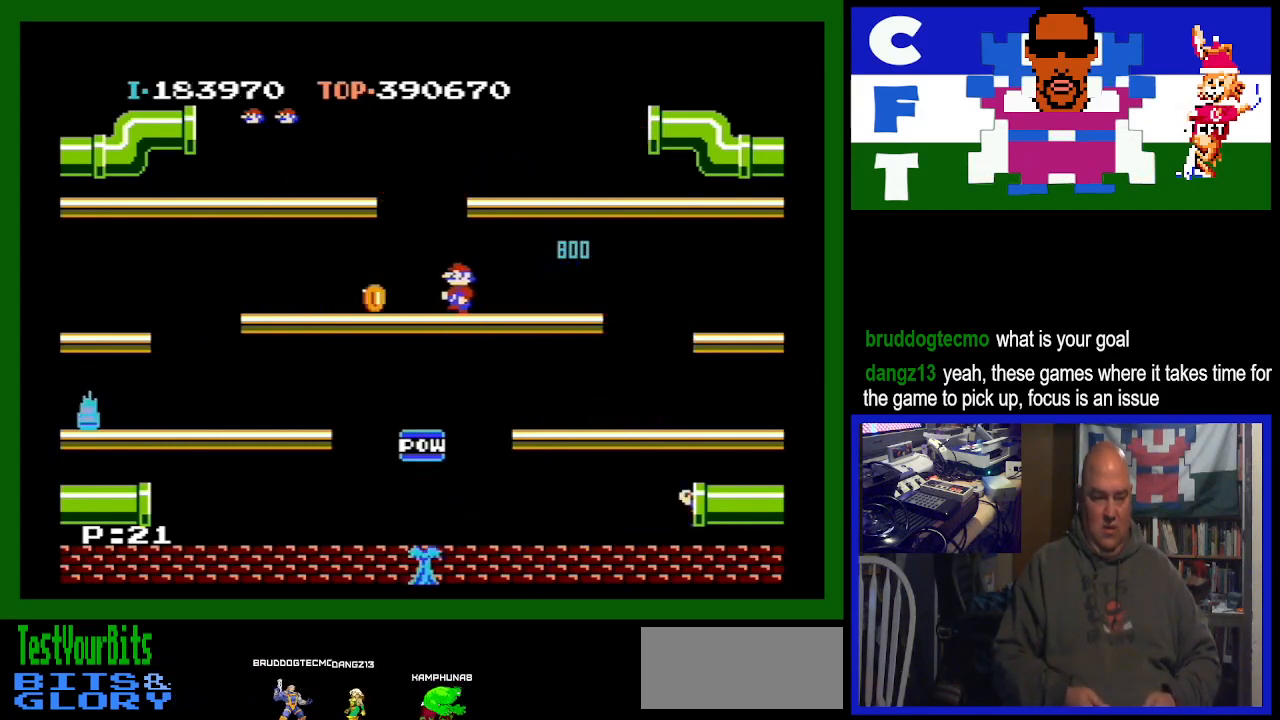
{"buttons": ["DPAD_LEFT"], "events": []}
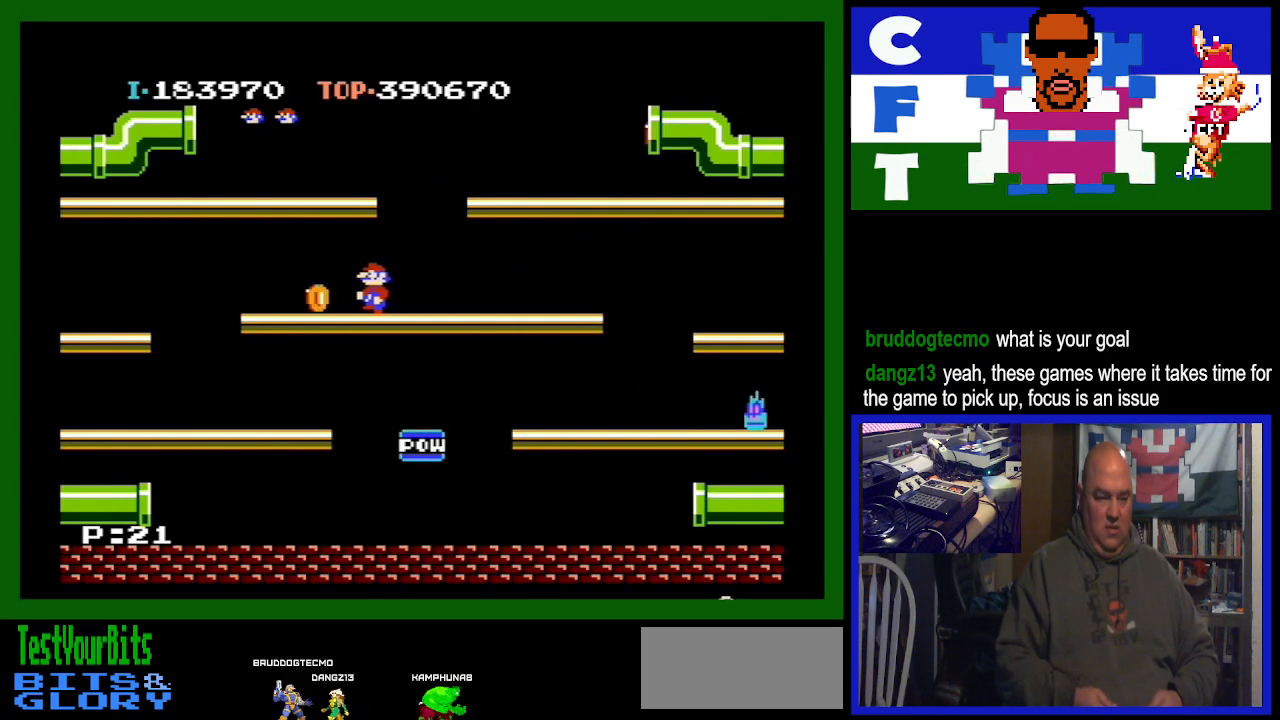
{"buttons": ["DPAD_LEFT"], "events": []}
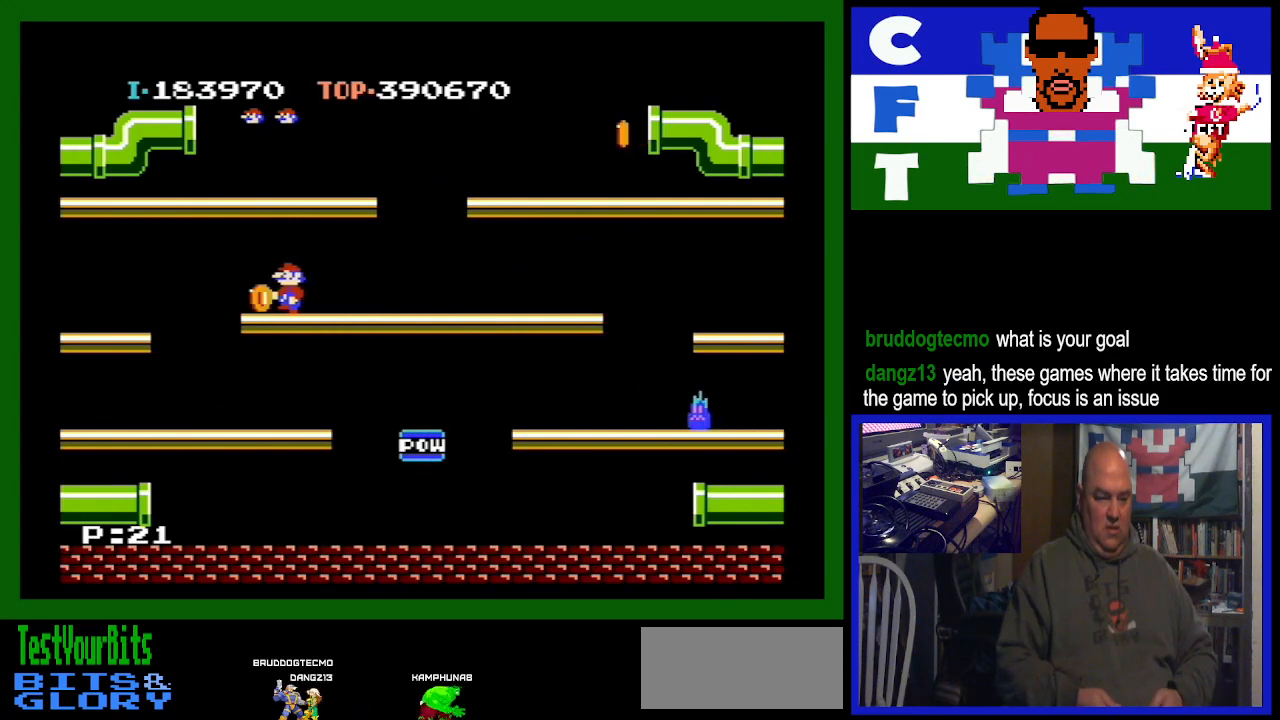
{"buttons": ["DPAD_RIGHT"], "events": [[267, "DPAD_LEFT", "up"], [367, "DPAD_RIGHT", "down"]]}
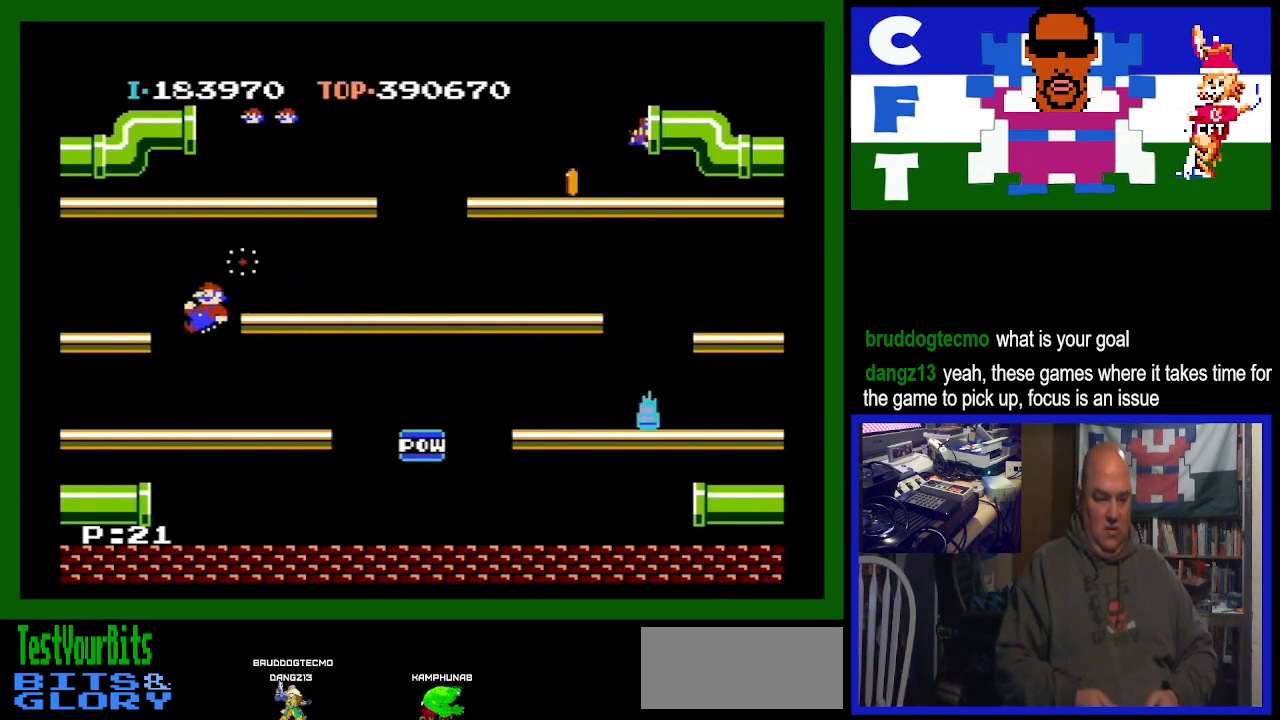
{"buttons": ["DPAD_RIGHT"], "events": []}
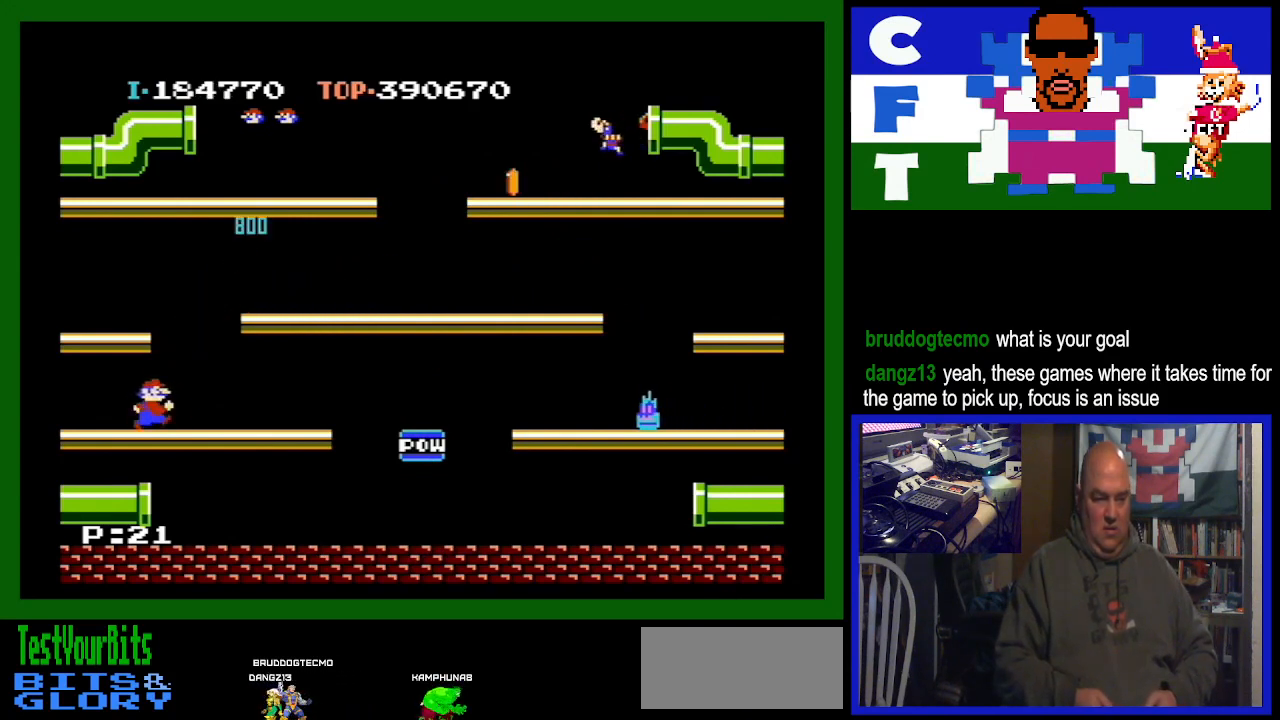
{"buttons": ["DPAD_RIGHT"], "events": [[200, "A", "down"], [367, "A", "up"]]}
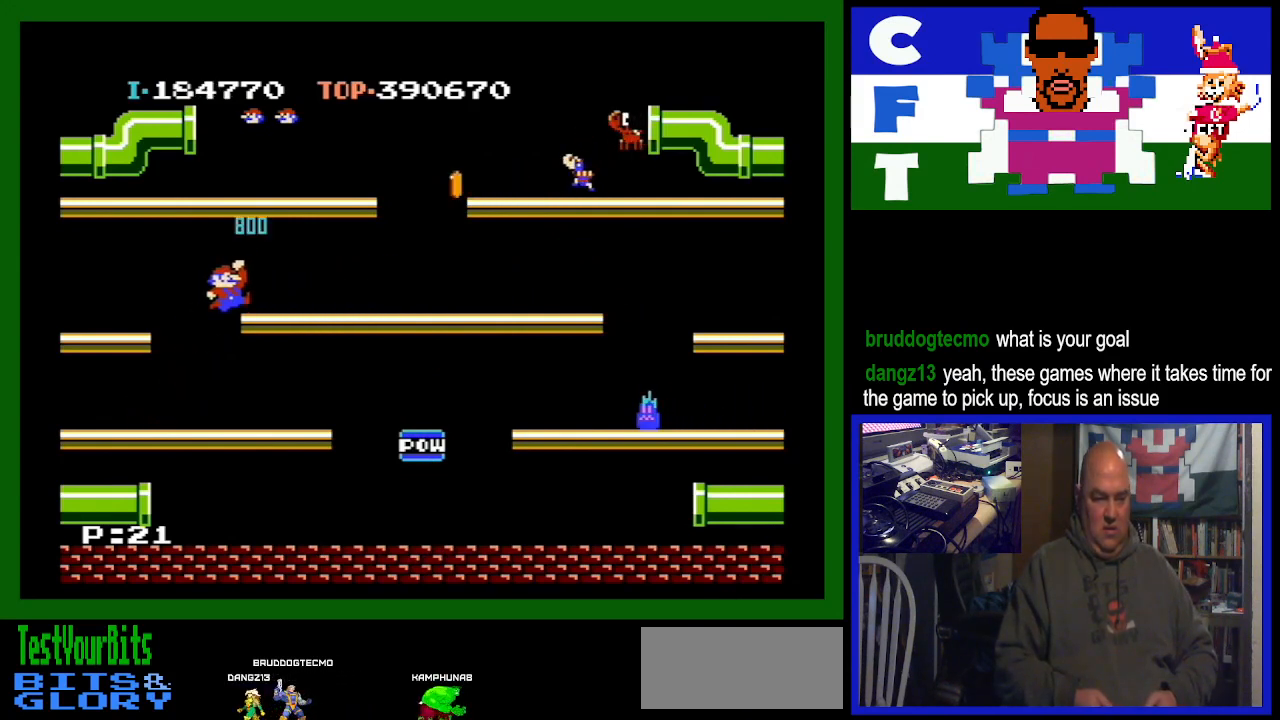
{"buttons": ["DPAD_RIGHT"], "events": []}
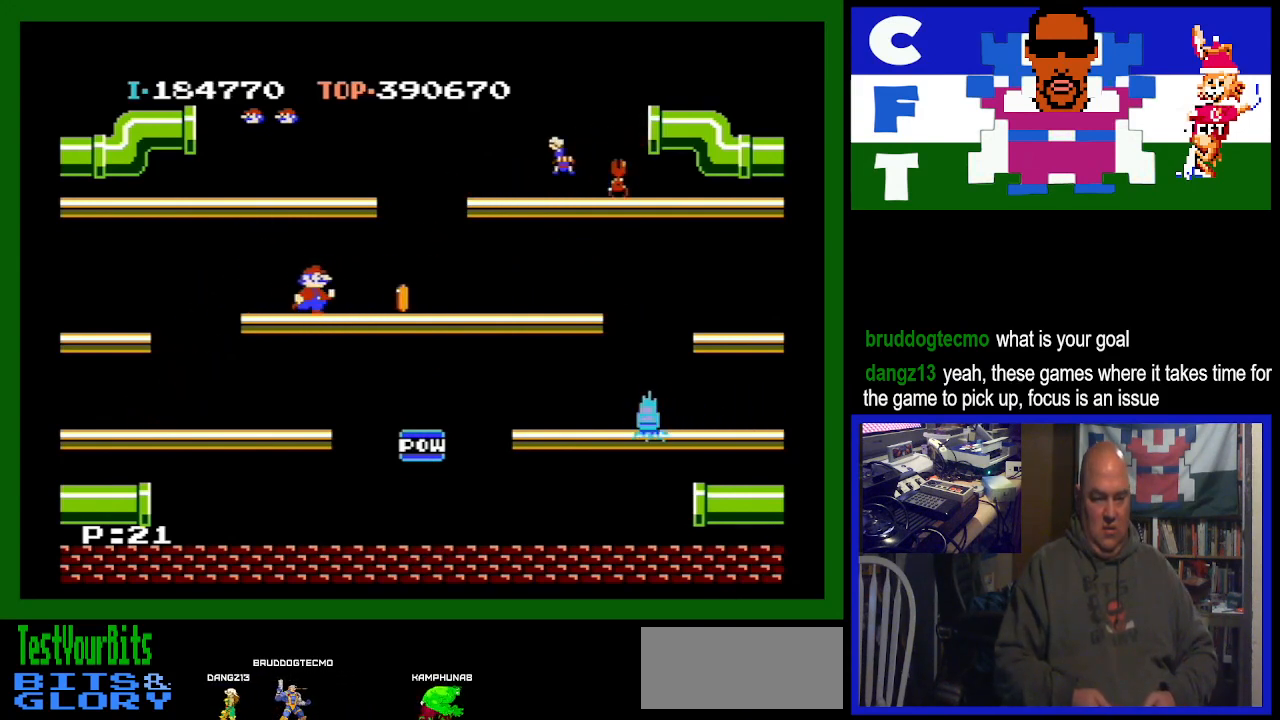
{"buttons": ["DPAD_RIGHT"], "events": []}
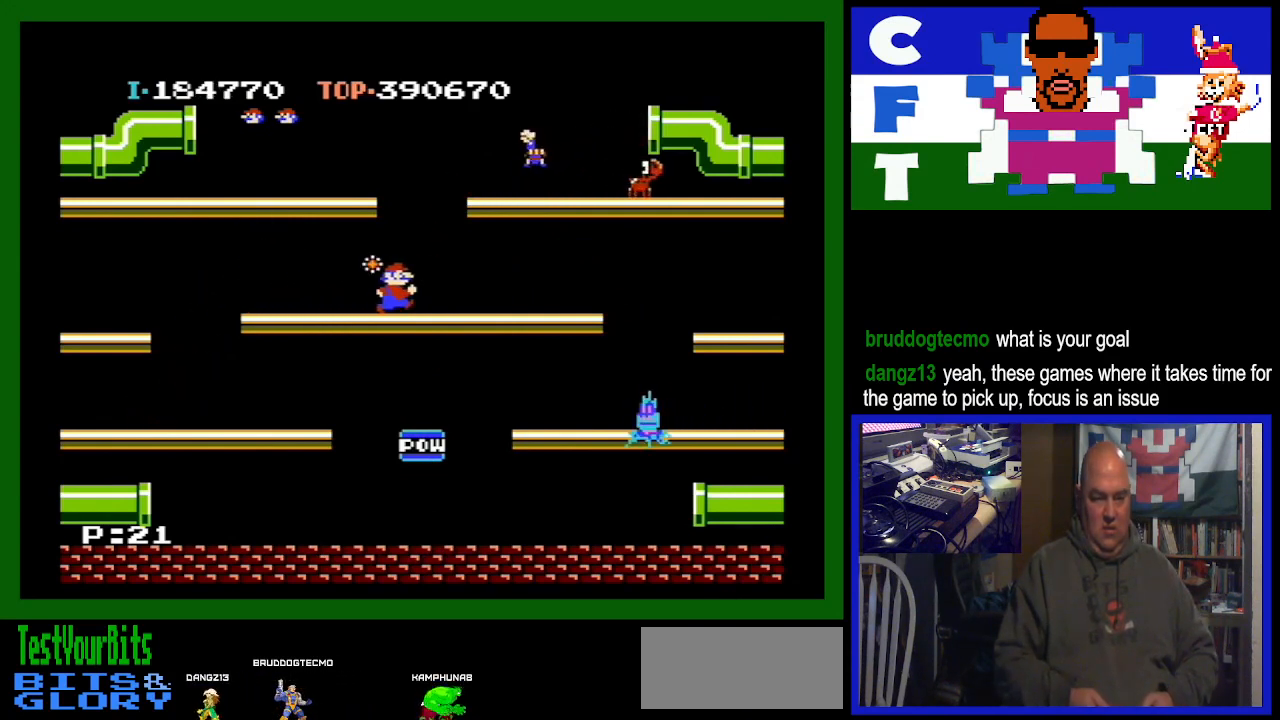
{"buttons": [], "events": [[367, "DPAD_RIGHT", "up"]]}
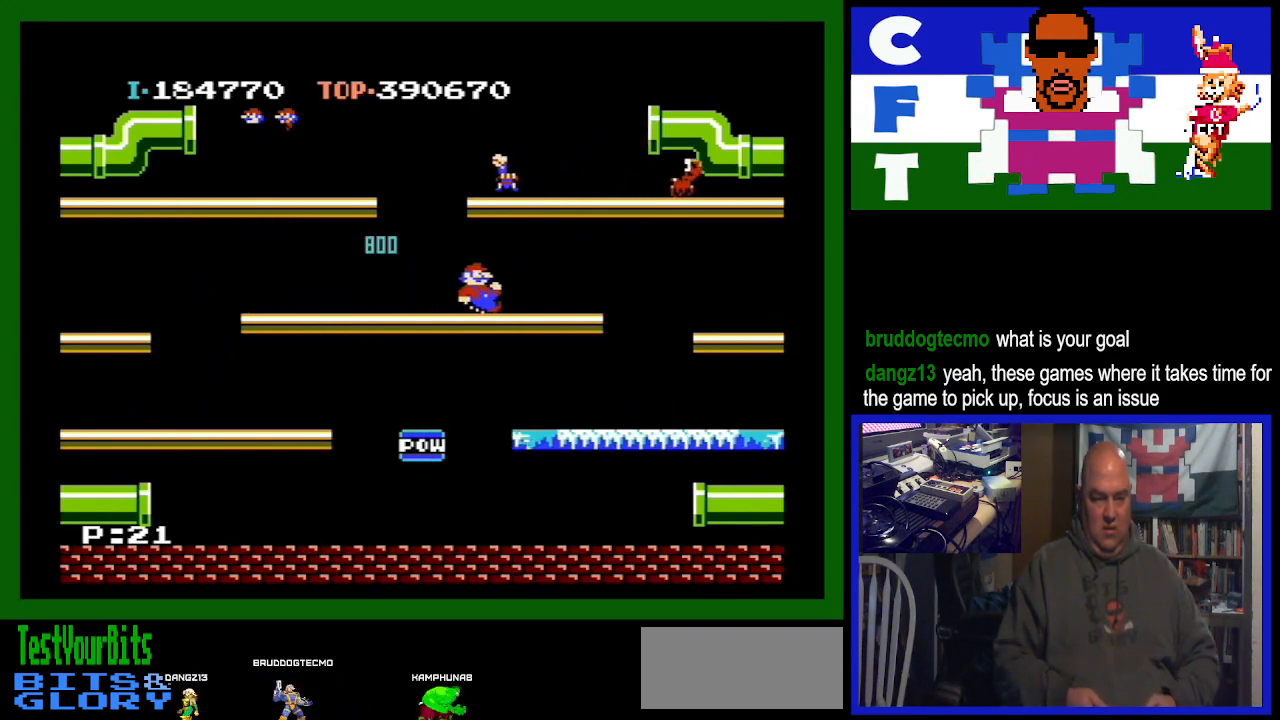
{"buttons": ["DPAD_LEFT"], "events": [[233, "DPAD_LEFT", "down"]]}
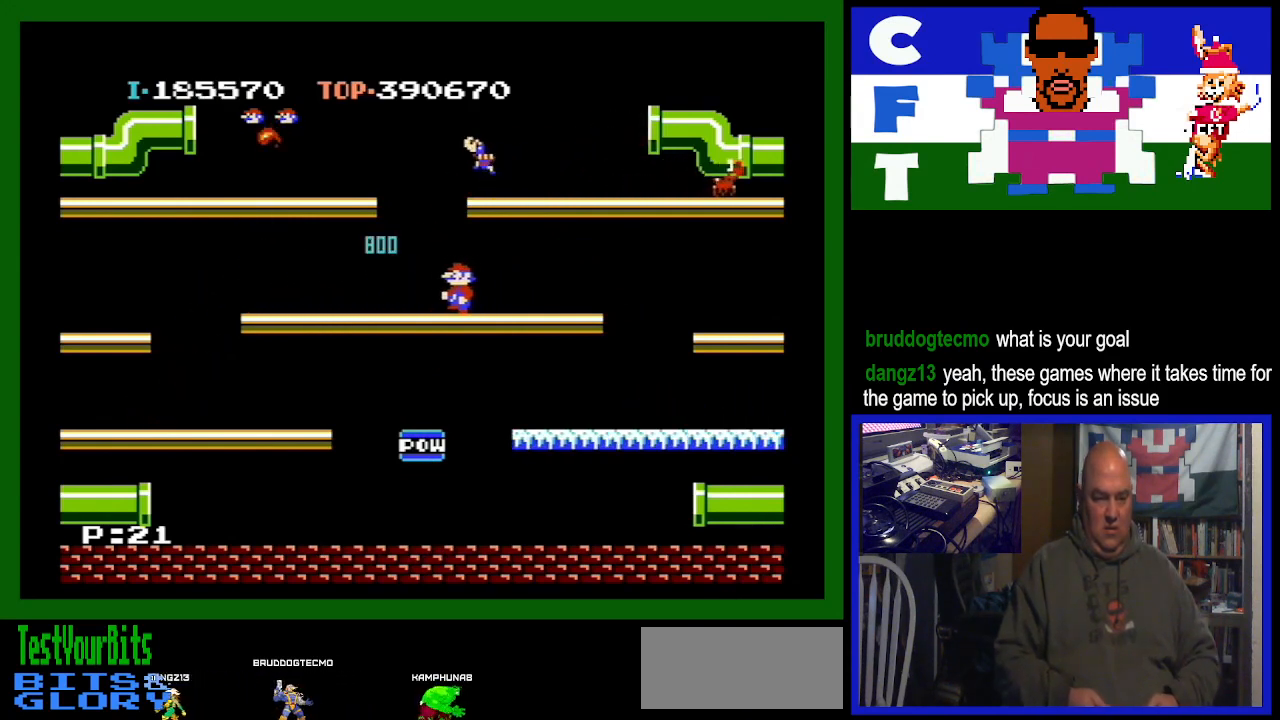
{"buttons": ["DPAD_LEFT"], "events": []}
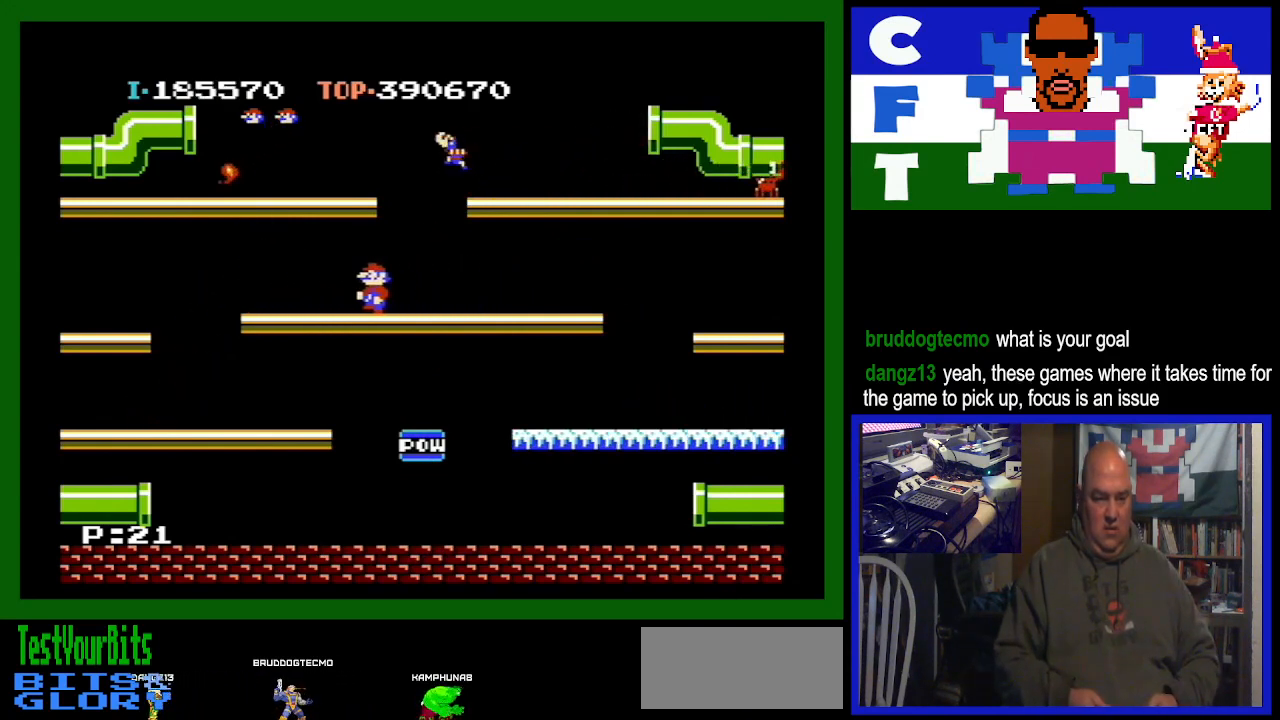
{"buttons": [], "events": [[300, "DPAD_LEFT", "up"]]}
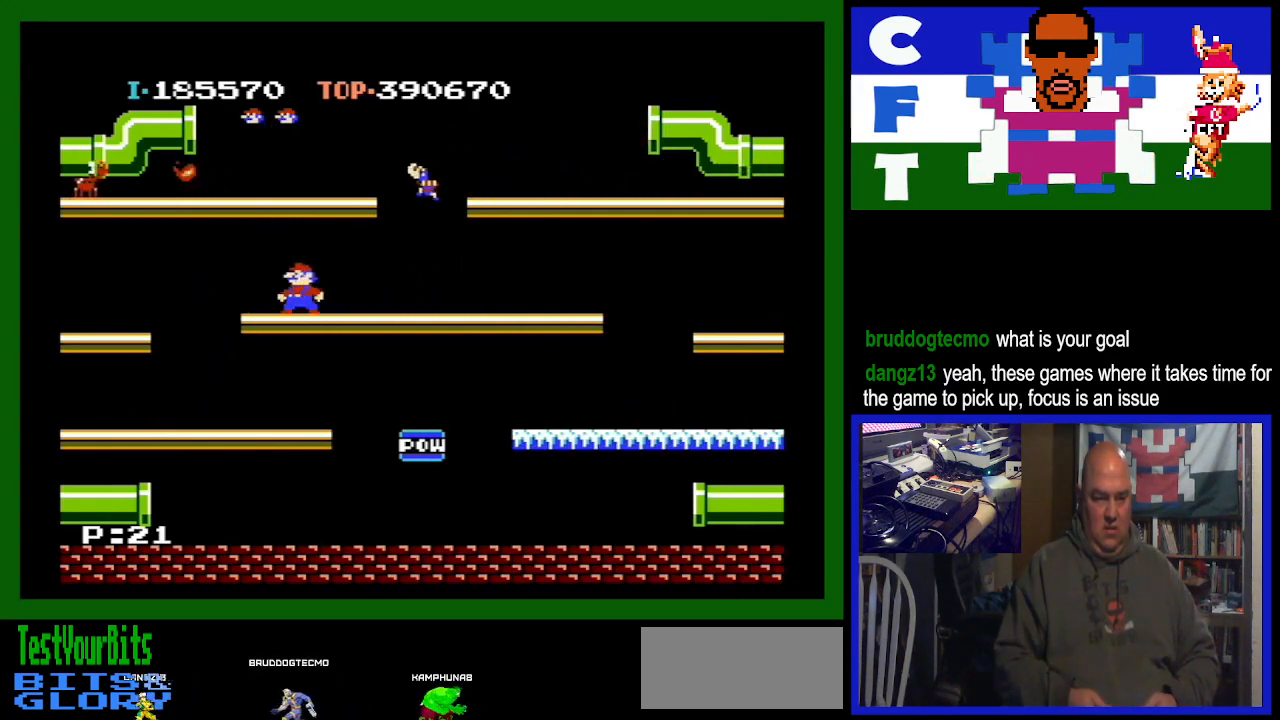
{"buttons": ["DPAD_LEFT"], "events": [[467, "DPAD_LEFT", "down"]]}
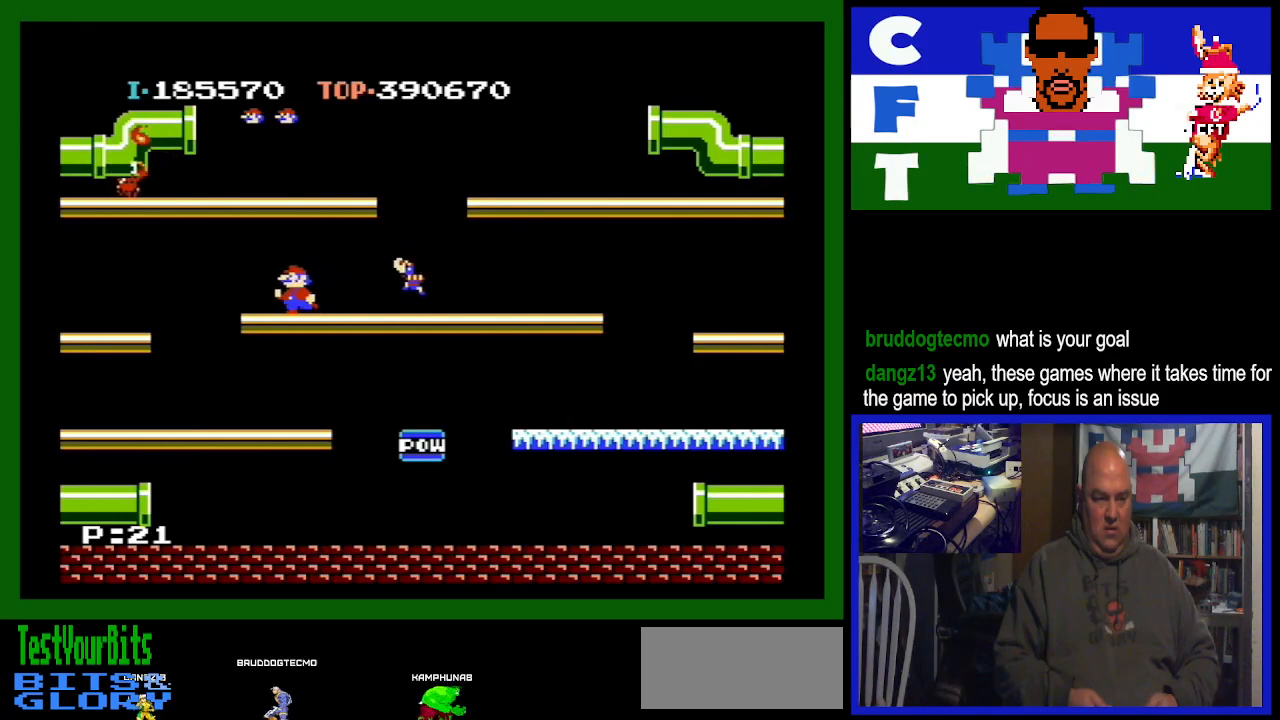
{"buttons": ["A", "DPAD_LEFT"], "events": [[467, "A", "down"]]}
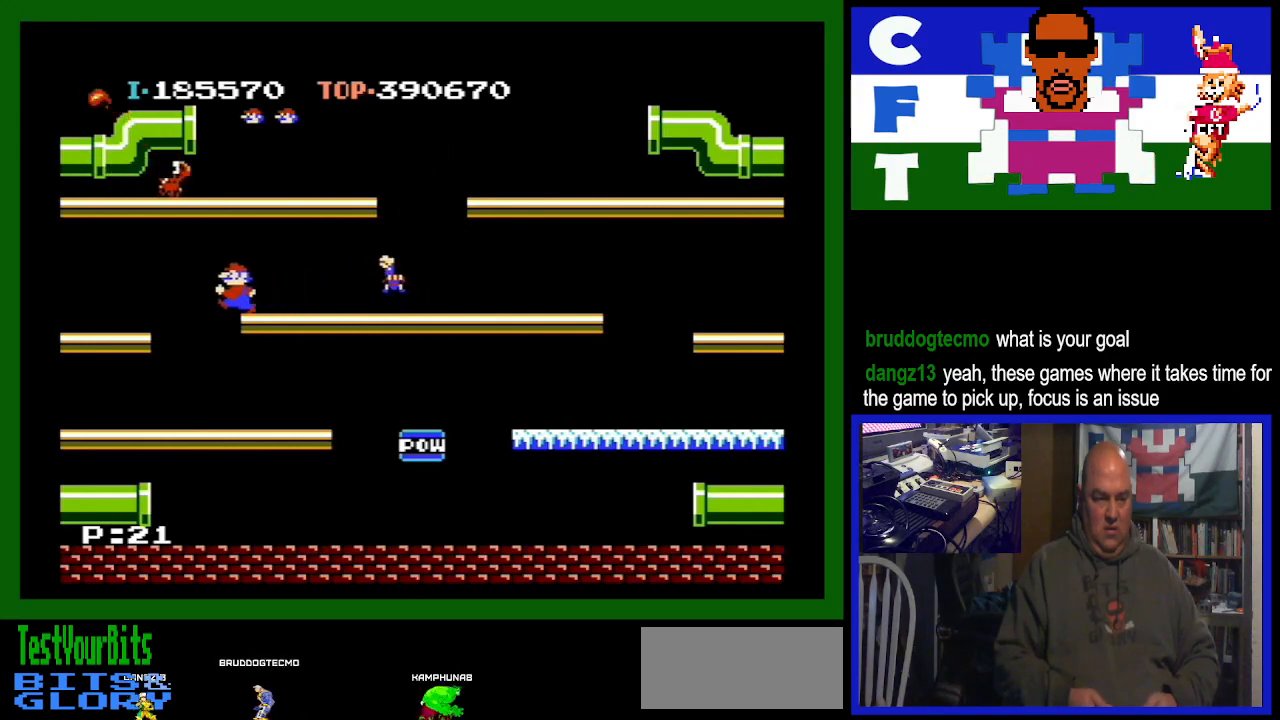
{"buttons": ["DPAD_RIGHT"], "events": [[200, "A", "up"], [200, "DPAD_LEFT", "up"], [500, "DPAD_RIGHT", "down"]]}
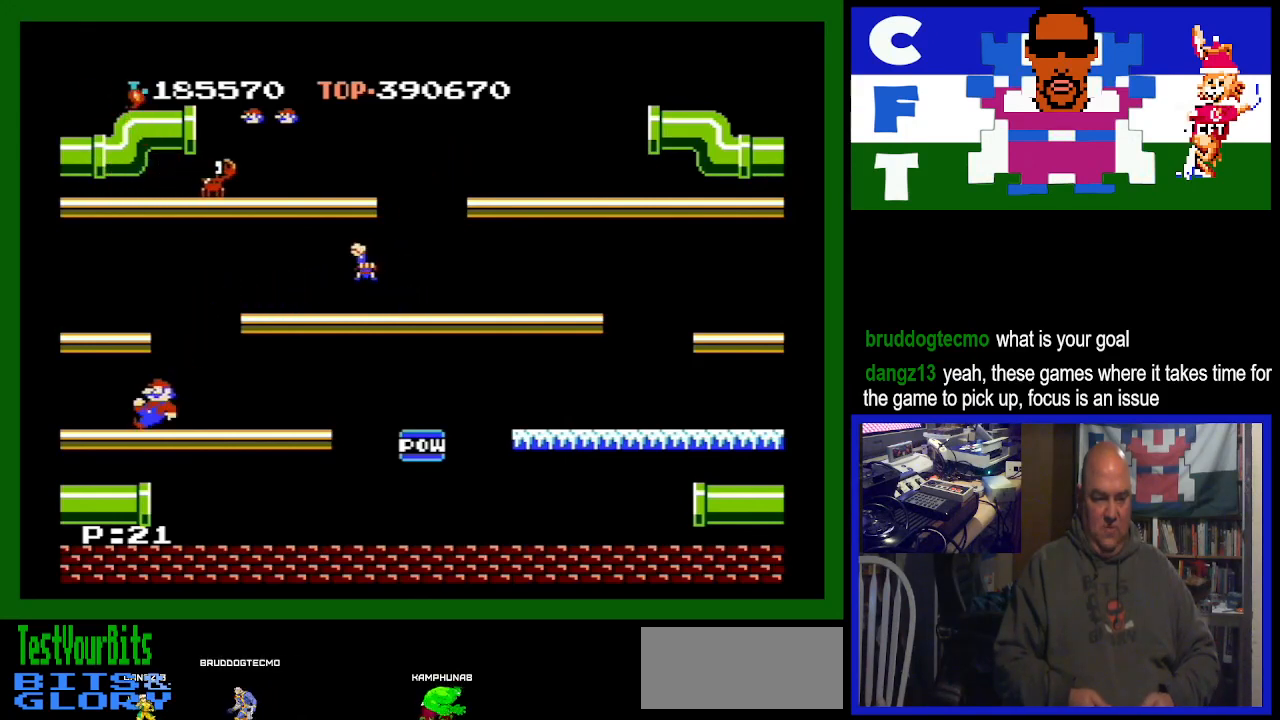
{"buttons": ["DPAD_RIGHT"], "events": []}
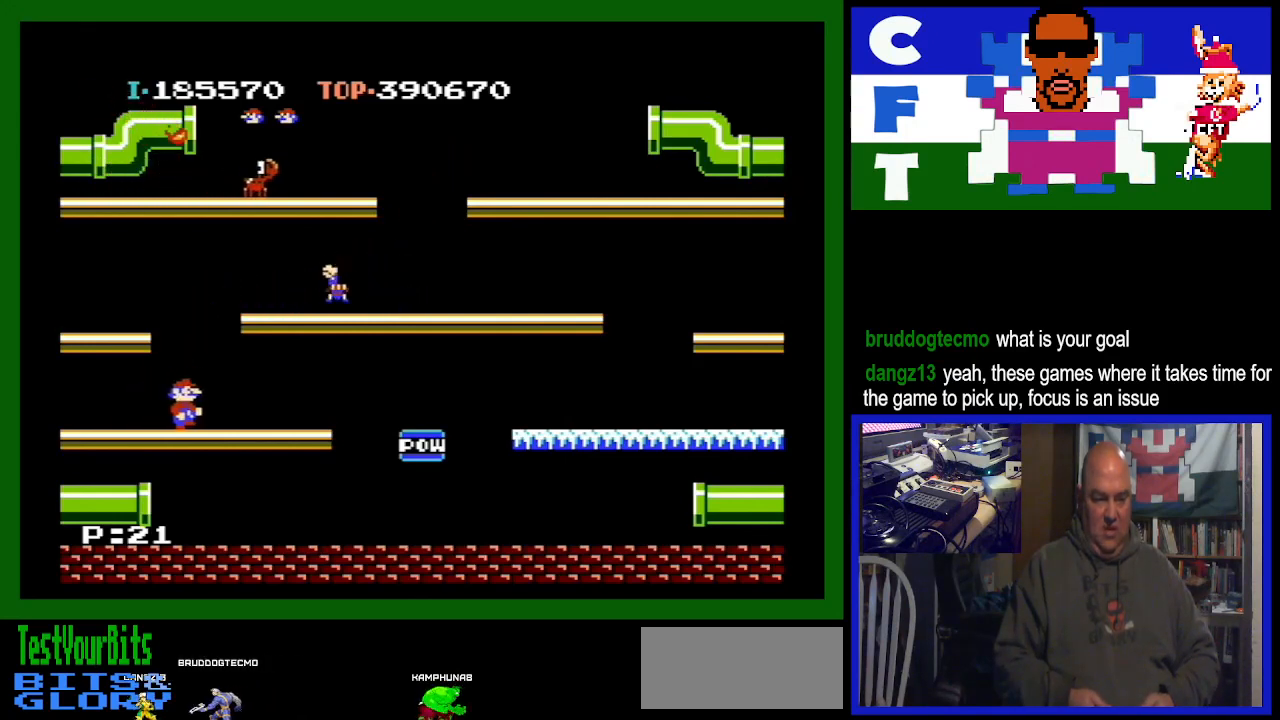
{"buttons": ["DPAD_RIGHT"], "events": [[233, "DPAD_RIGHT", "up"], [467, "DPAD_RIGHT", "down"]]}
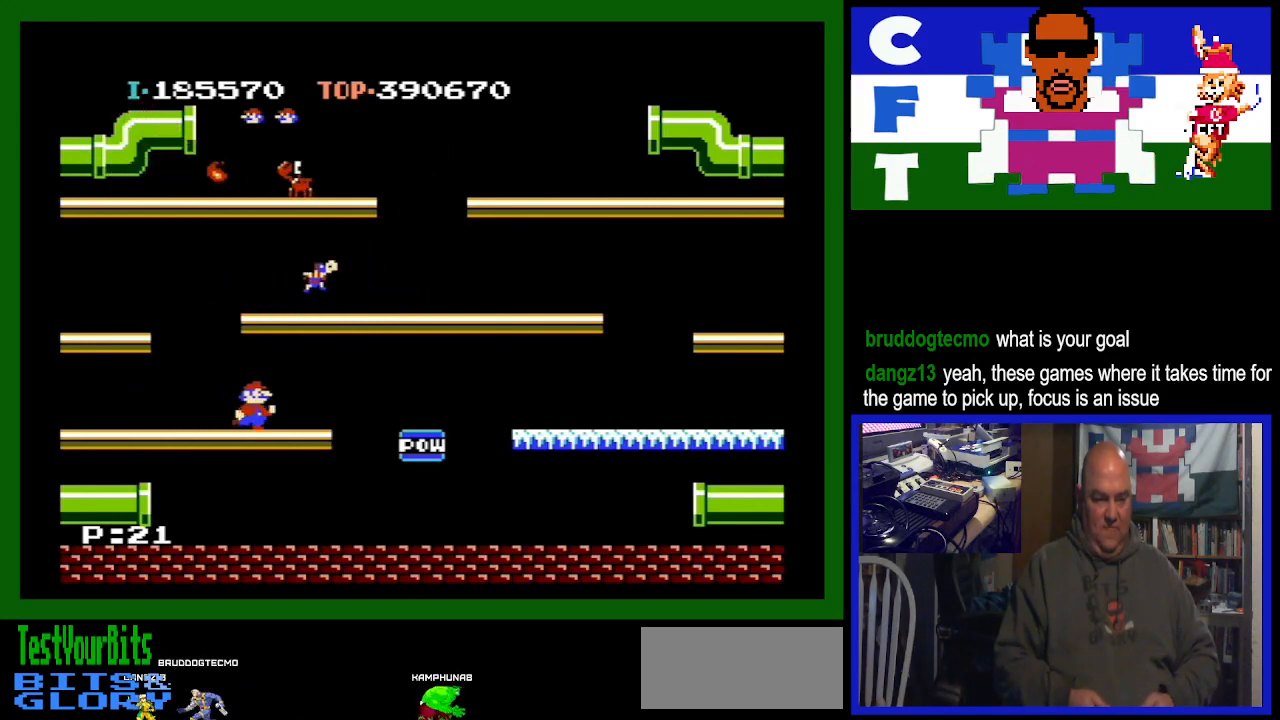
{"buttons": [], "events": [[33, "DPAD_RIGHT", "up"], [167, "DPAD_RIGHT", "down"], [267, "DPAD_RIGHT", "up"]]}